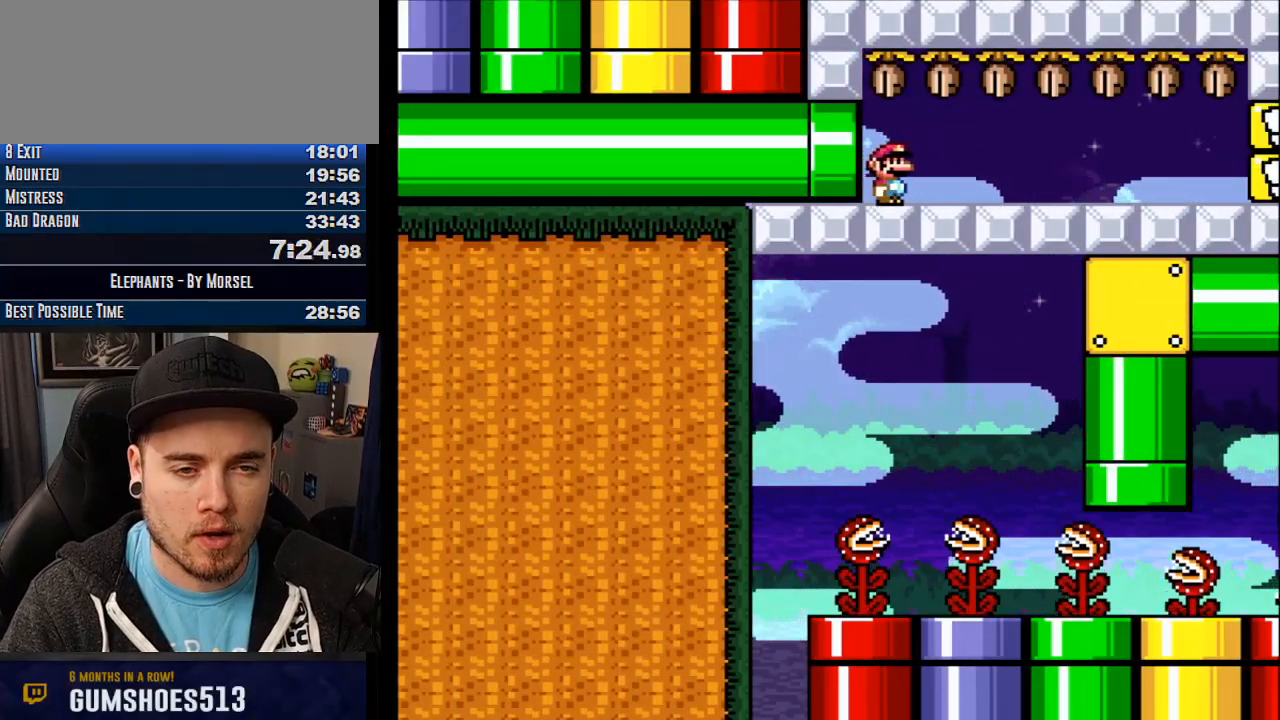
Gameplay with a controller (arcade stick); each line is a JSON object with the inputs held at the frame after it. "events" lists button and stick changes between this image and that frame as [ms after this image, input, new state], when the widget could be followed in between. Not read: B DPAD_DOWN DPAD_LEFT DPAD_RIGHT L3 R3 other_buttons.
{"buttons": ["CROSS"], "events": []}
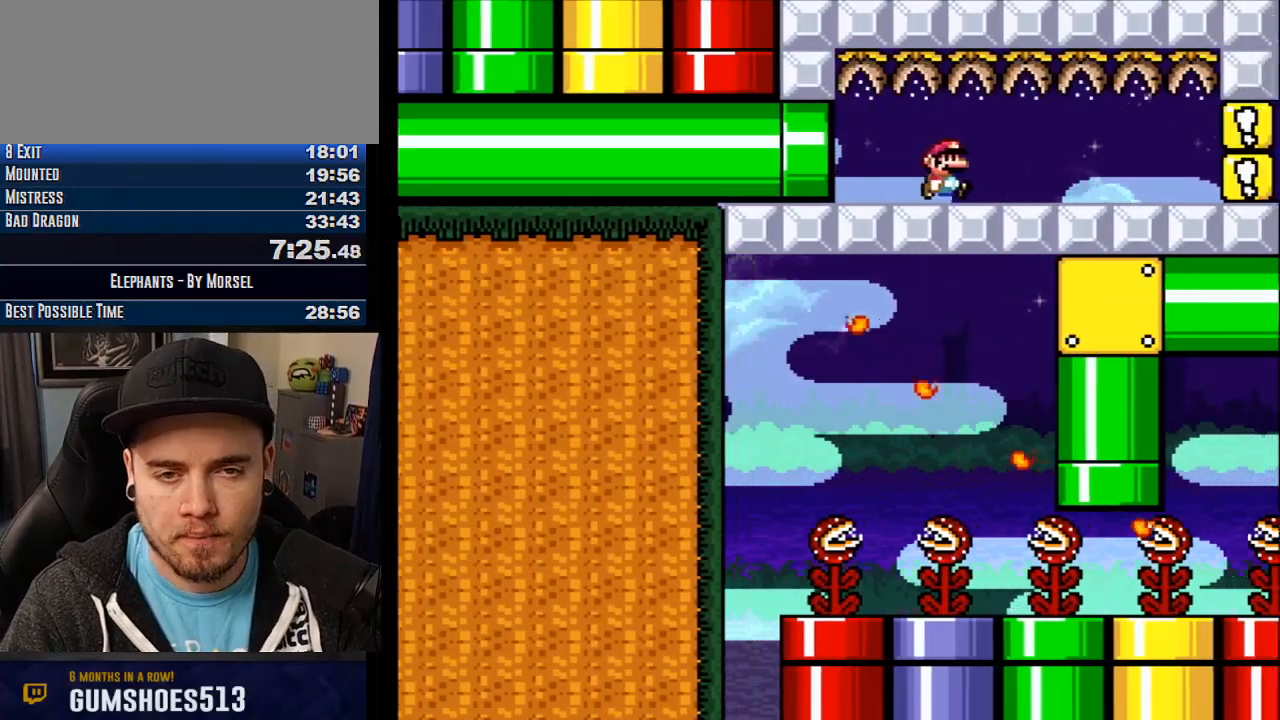
{"buttons": ["CROSS"], "events": []}
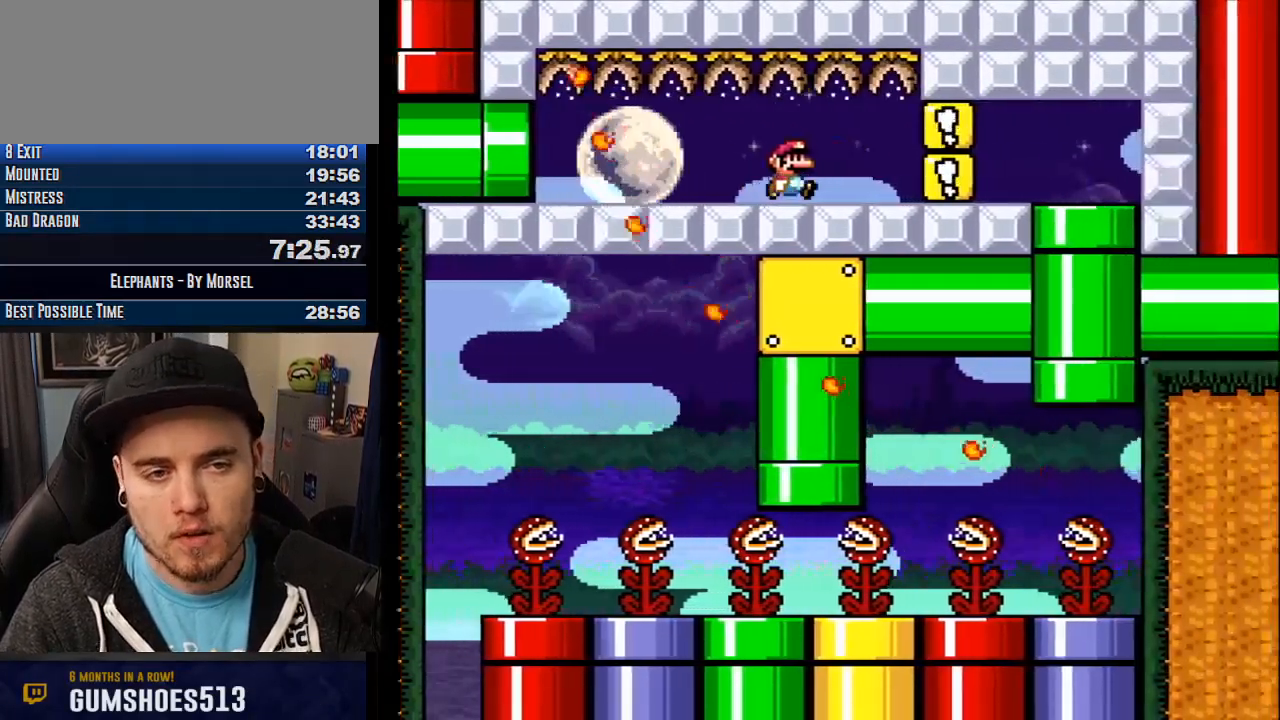
{"buttons": ["CROSS"], "events": []}
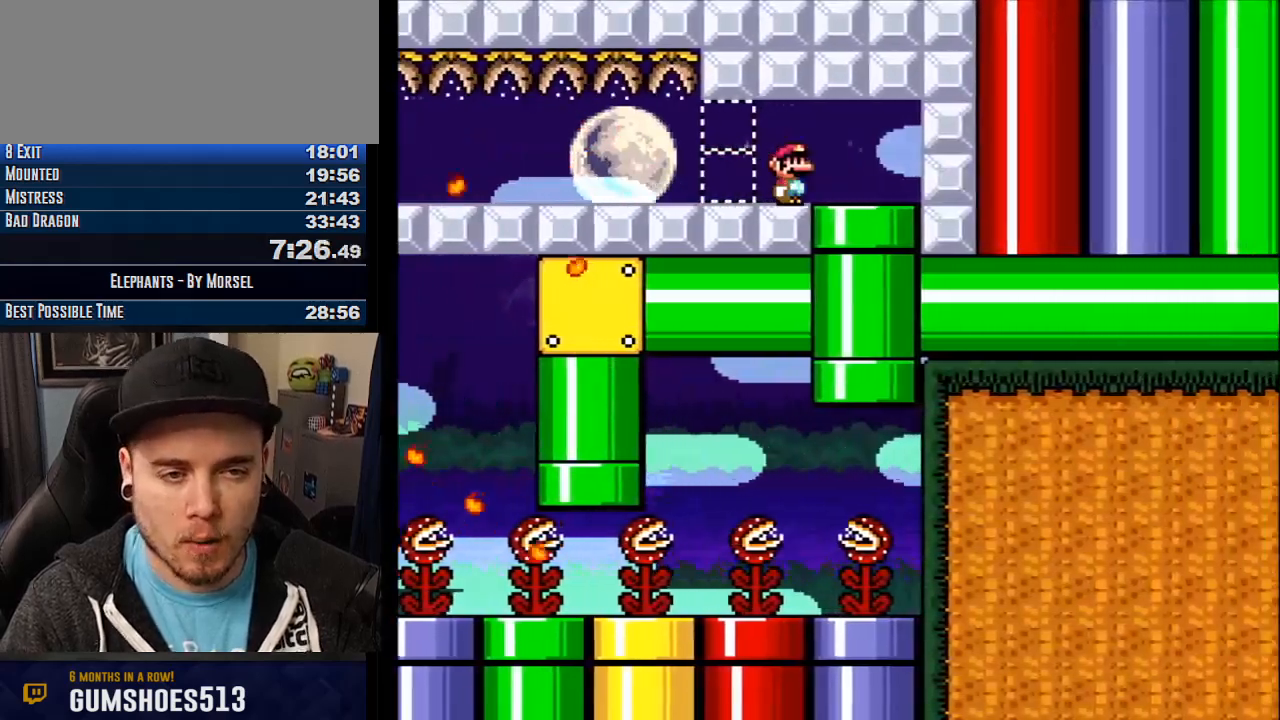
{"buttons": ["CROSS"], "events": []}
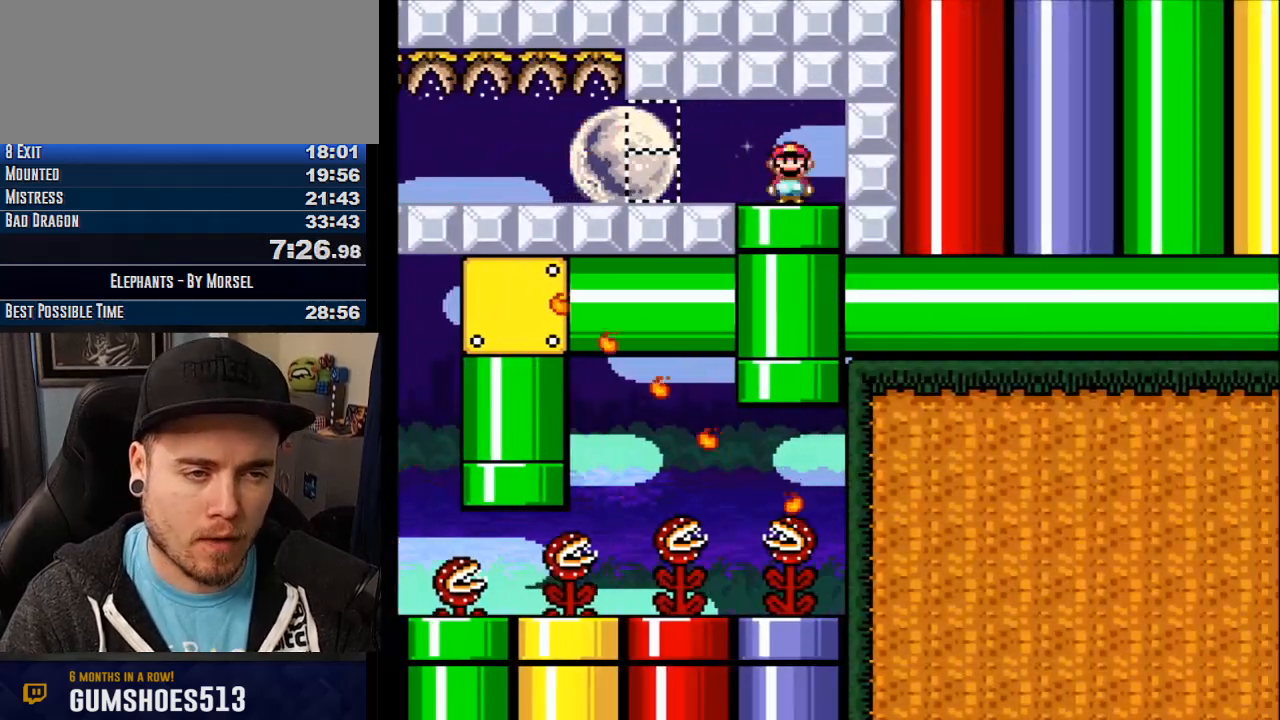
{"buttons": ["CROSS", "TRIANGLE"], "events": [[183, "TRIANGLE", "down"]]}
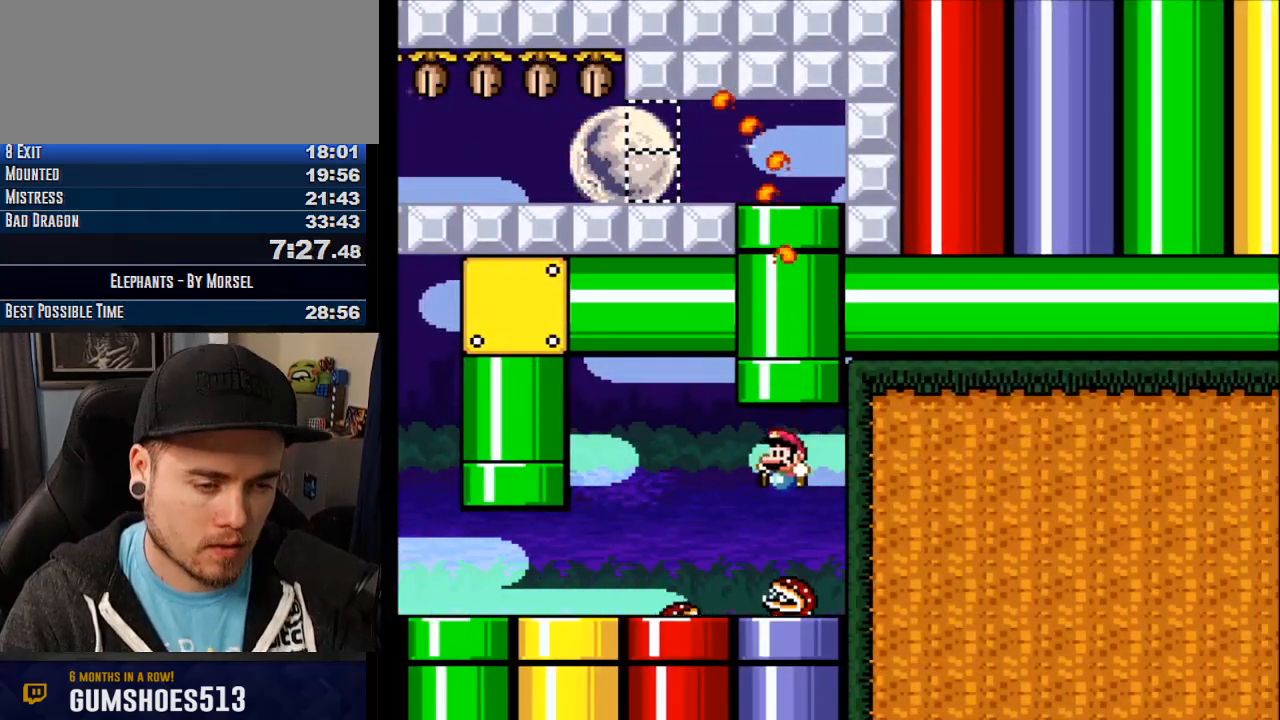
{"buttons": ["CROSS", "TRIANGLE"], "events": []}
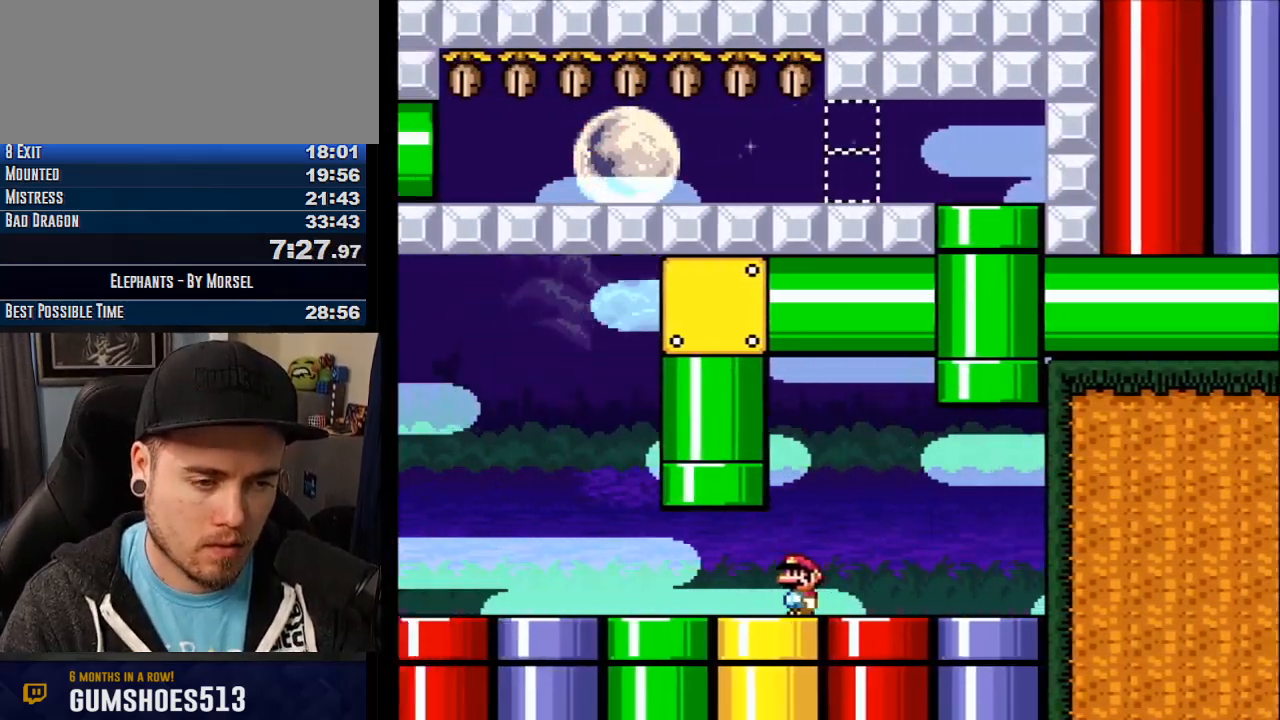
{"buttons": ["CROSS", "TRIANGLE", "DPAD_UP"], "events": [[17, "TRIANGLE", "up"], [217, "DPAD_UP", "down"], [217, "TRIANGLE", "down"]]}
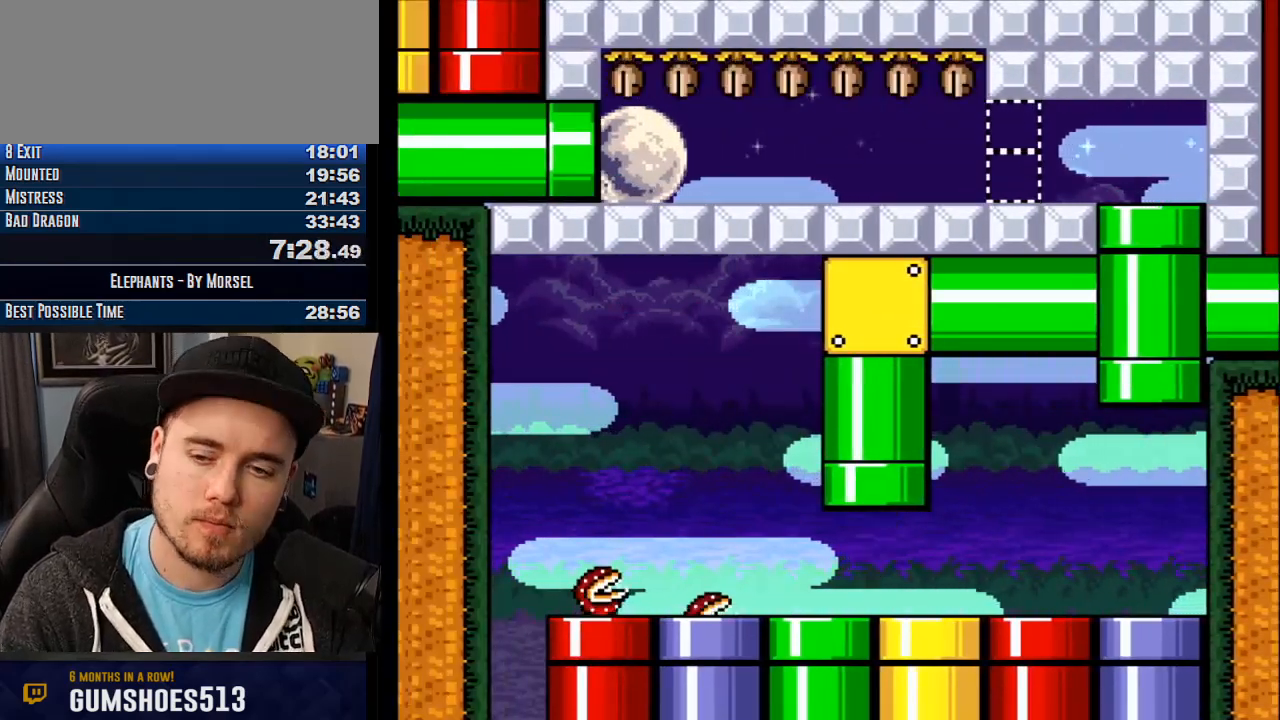
{"buttons": ["CROSS", "TRIANGLE"], "events": [[17, "DPAD_UP", "up"]]}
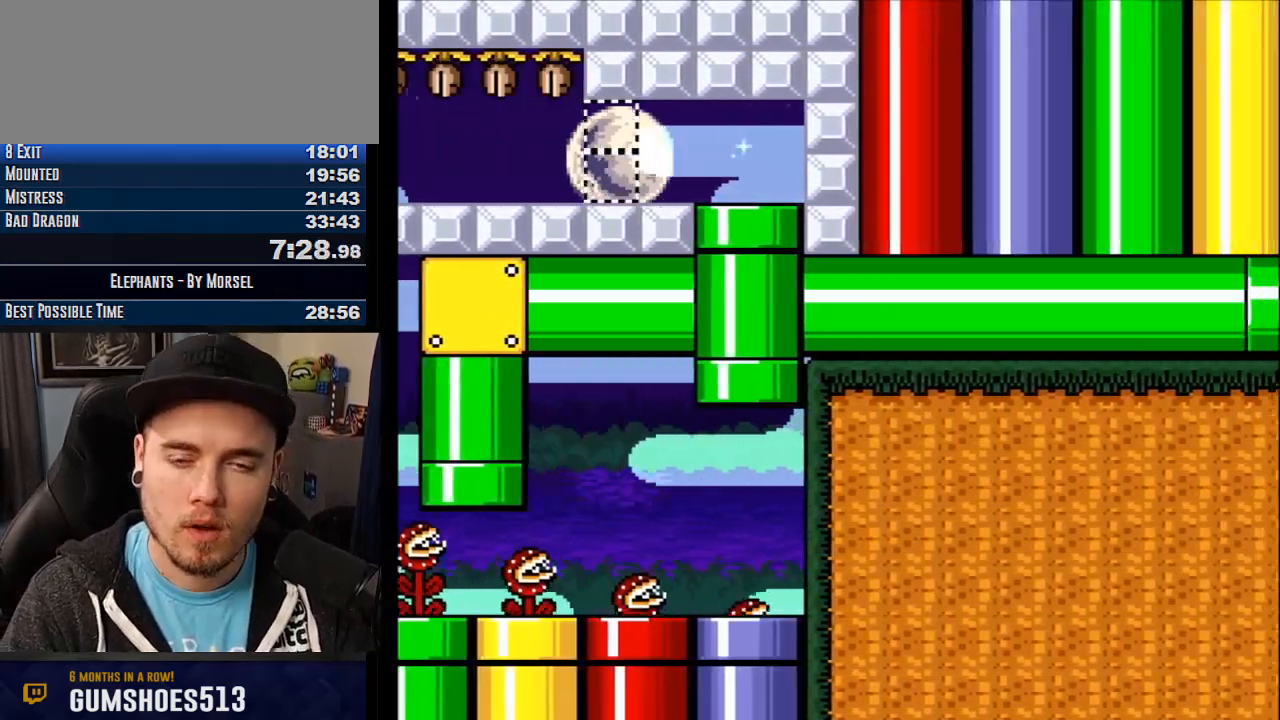
{"buttons": ["CROSS"], "events": [[183, "TRIANGLE", "up"]]}
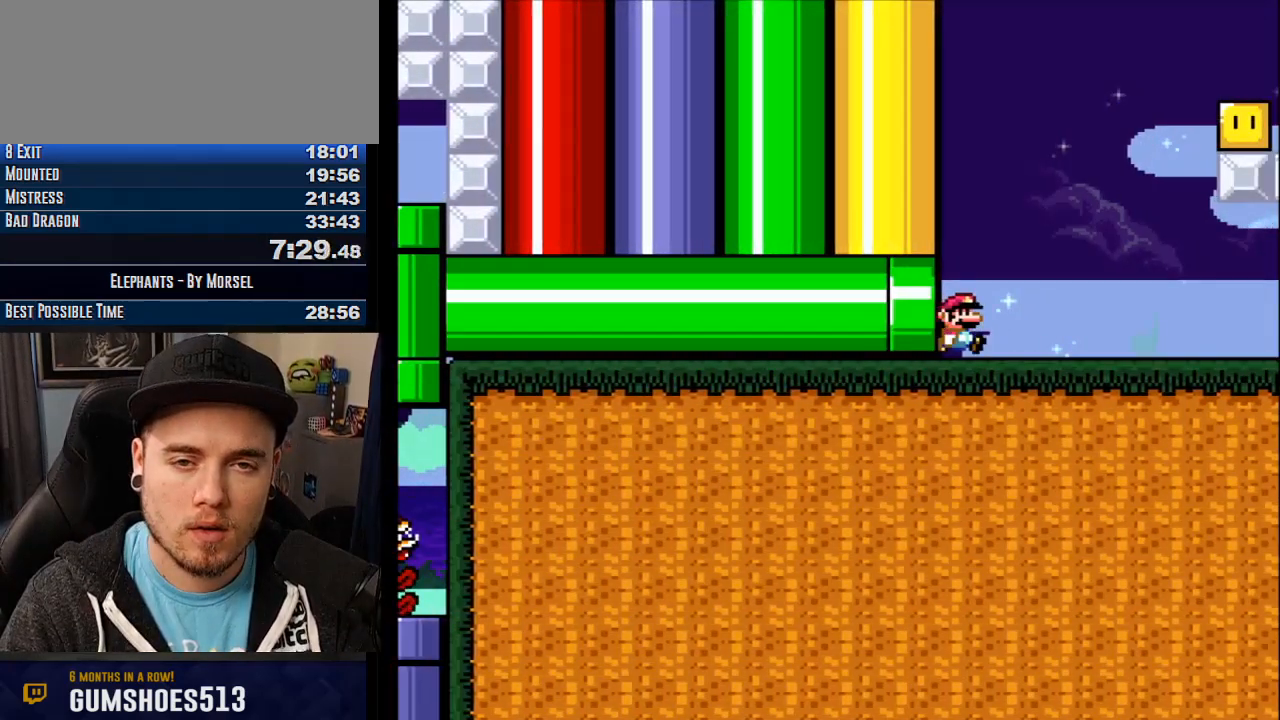
{"buttons": ["CROSS"], "events": []}
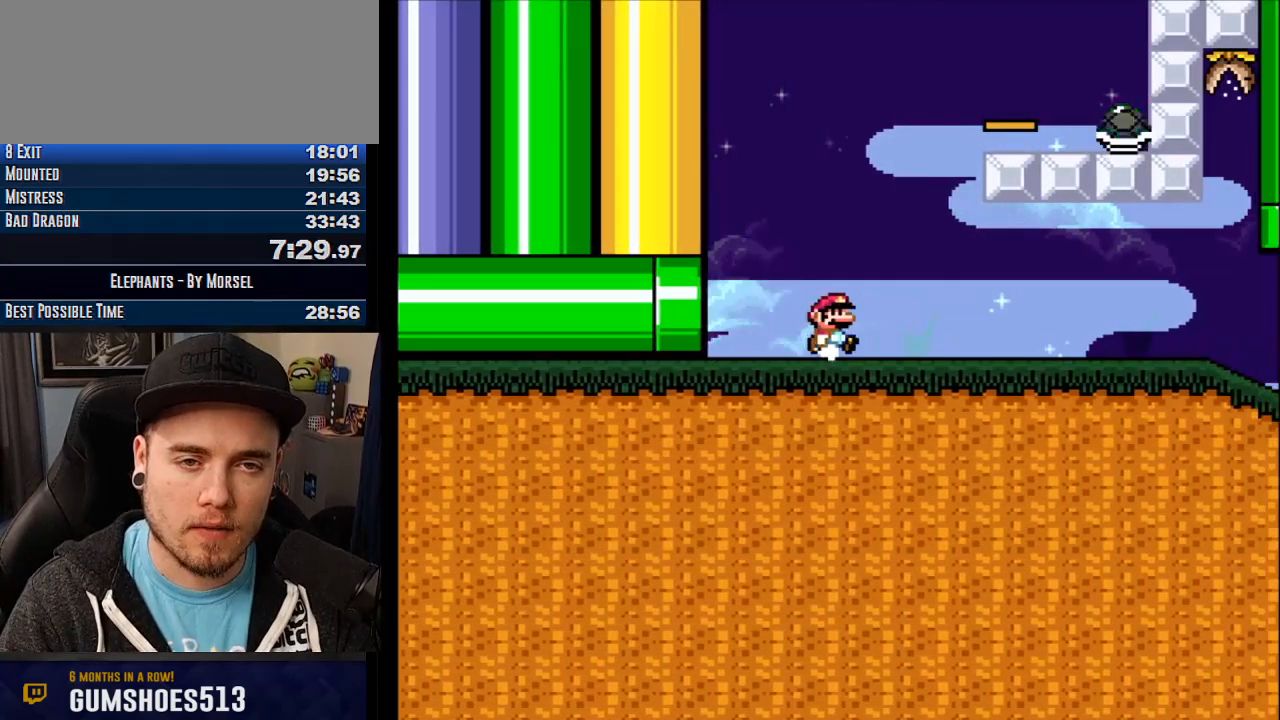
{"buttons": ["CROSS"], "events": []}
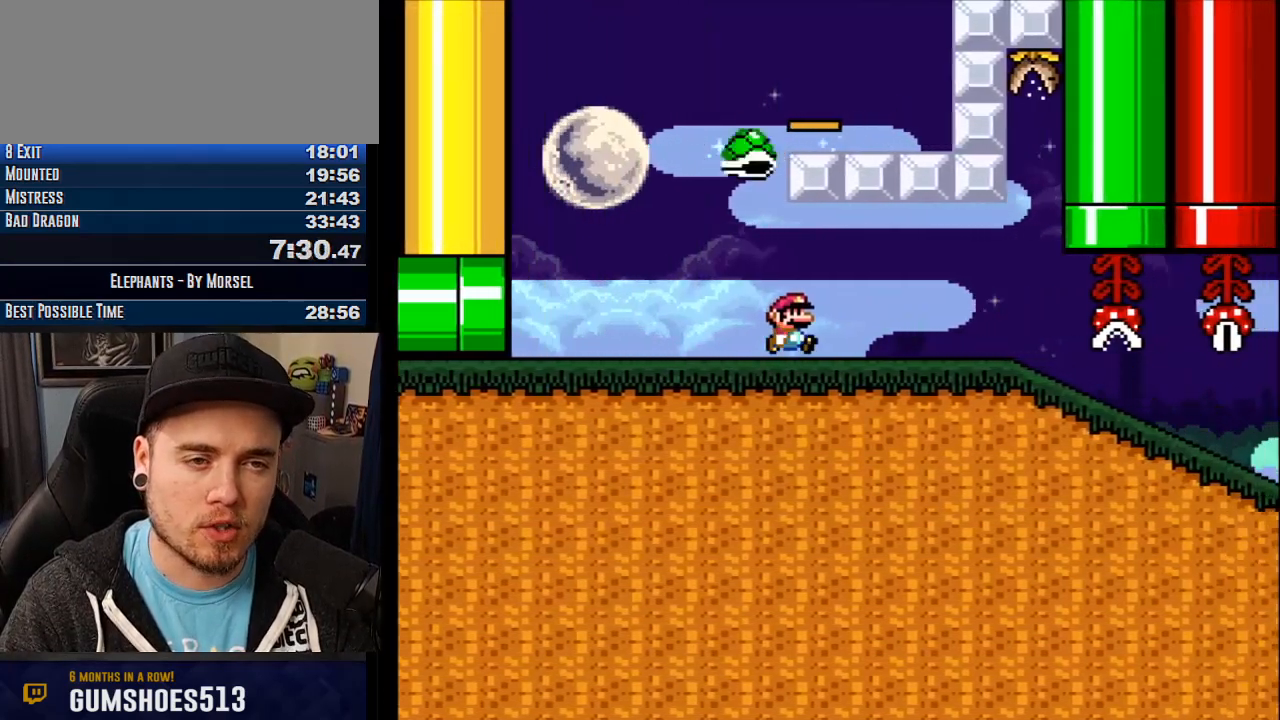
{"buttons": ["CROSS"], "events": []}
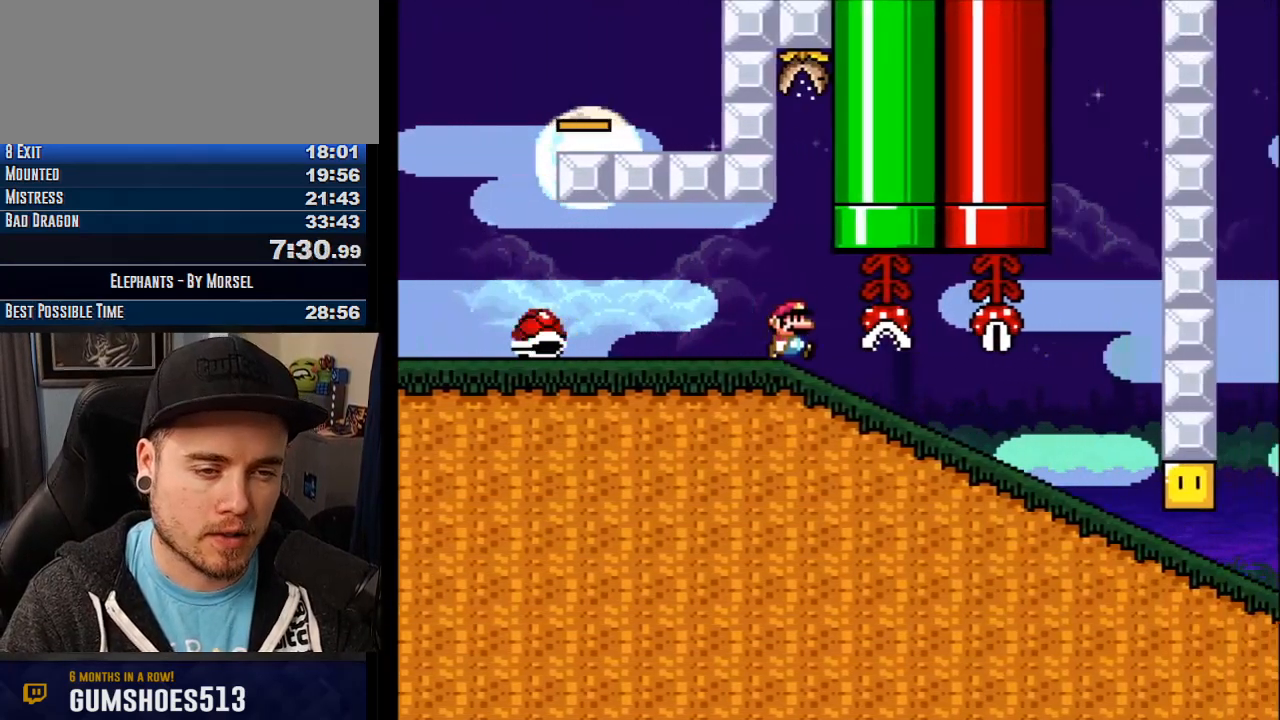
{"buttons": ["CROSS"], "events": []}
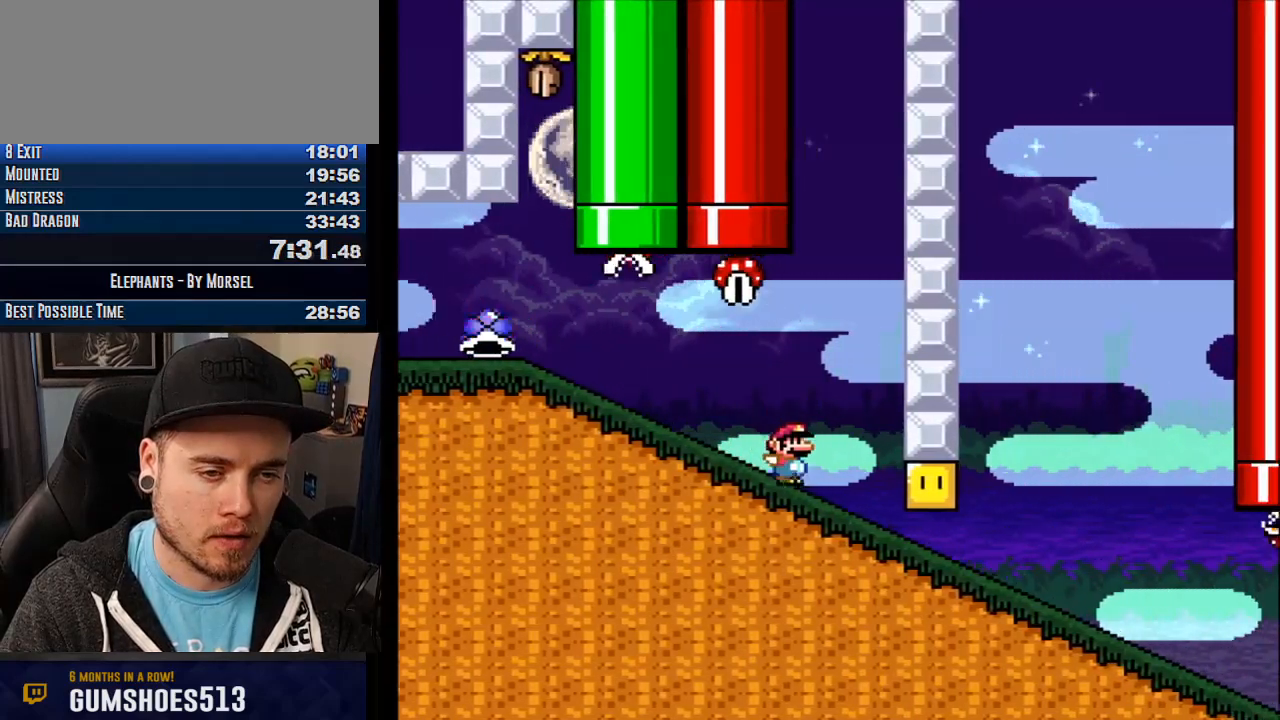
{"buttons": ["CROSS"], "events": []}
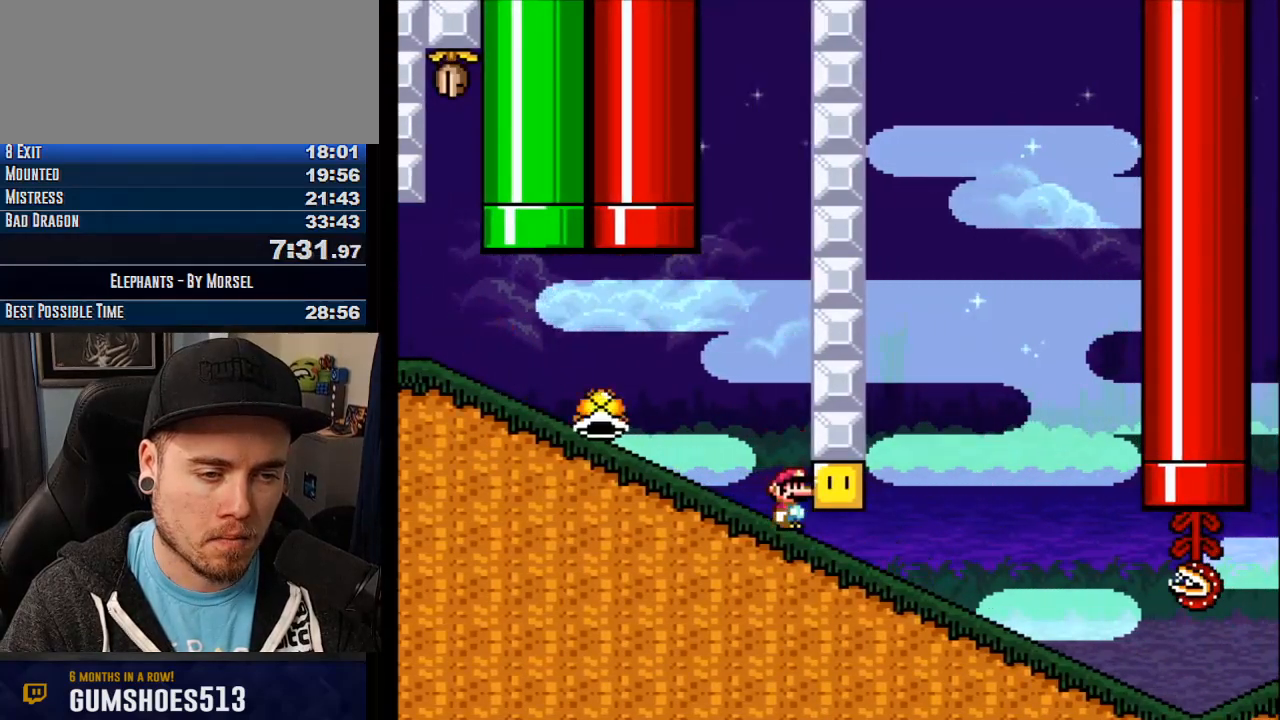
{"buttons": ["CROSS", "TRIANGLE"], "events": [[217, "TRIANGLE", "down"]]}
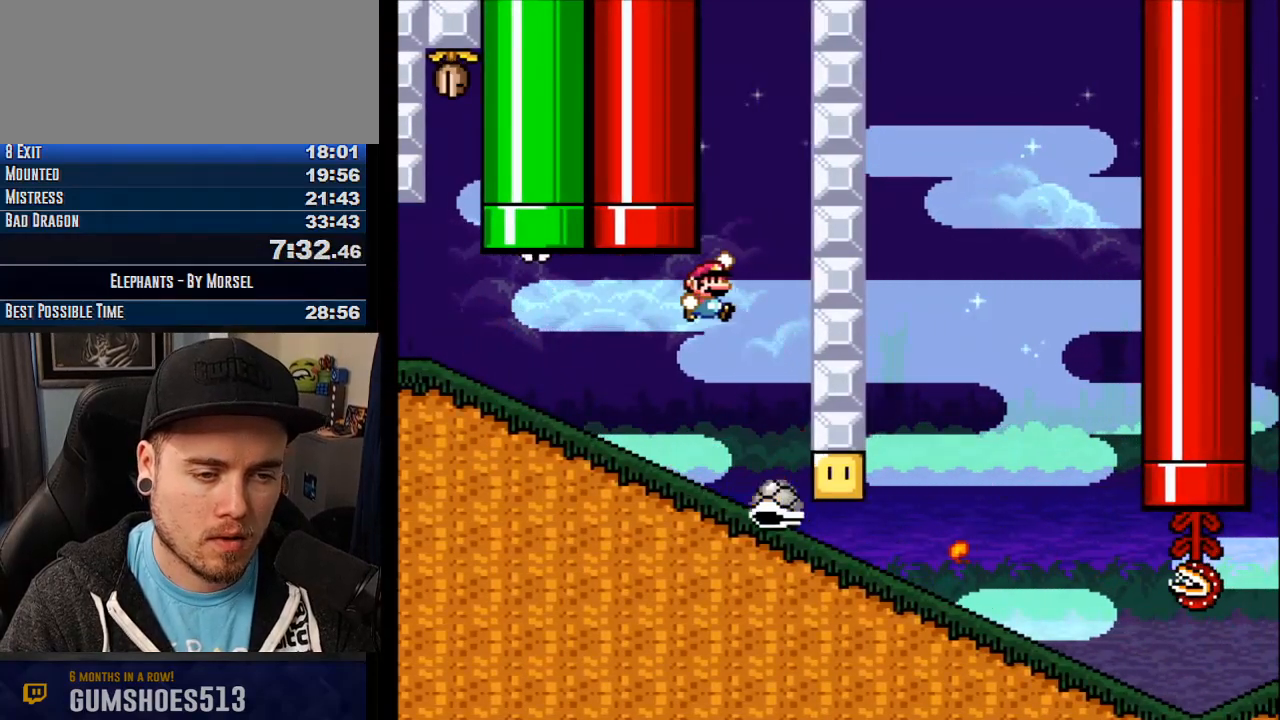
{"buttons": ["CROSS"], "events": [[217, "TRIANGLE", "up"]]}
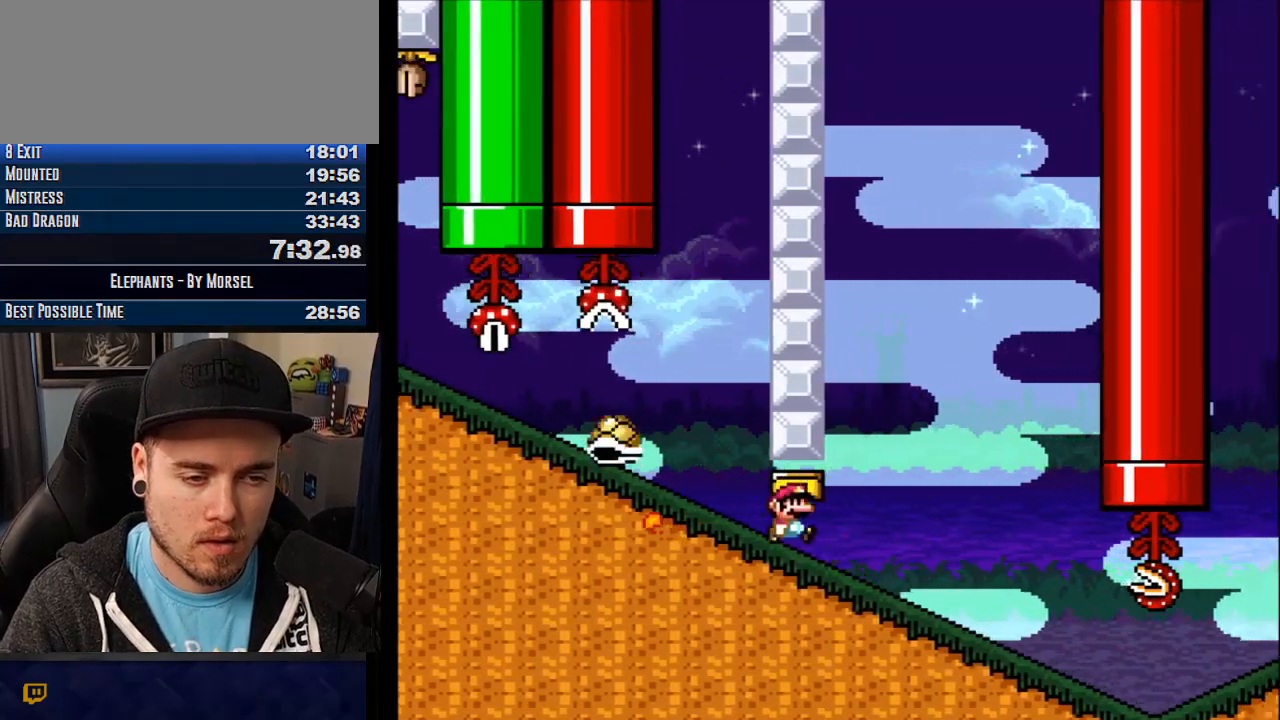
{"buttons": ["CROSS"], "events": []}
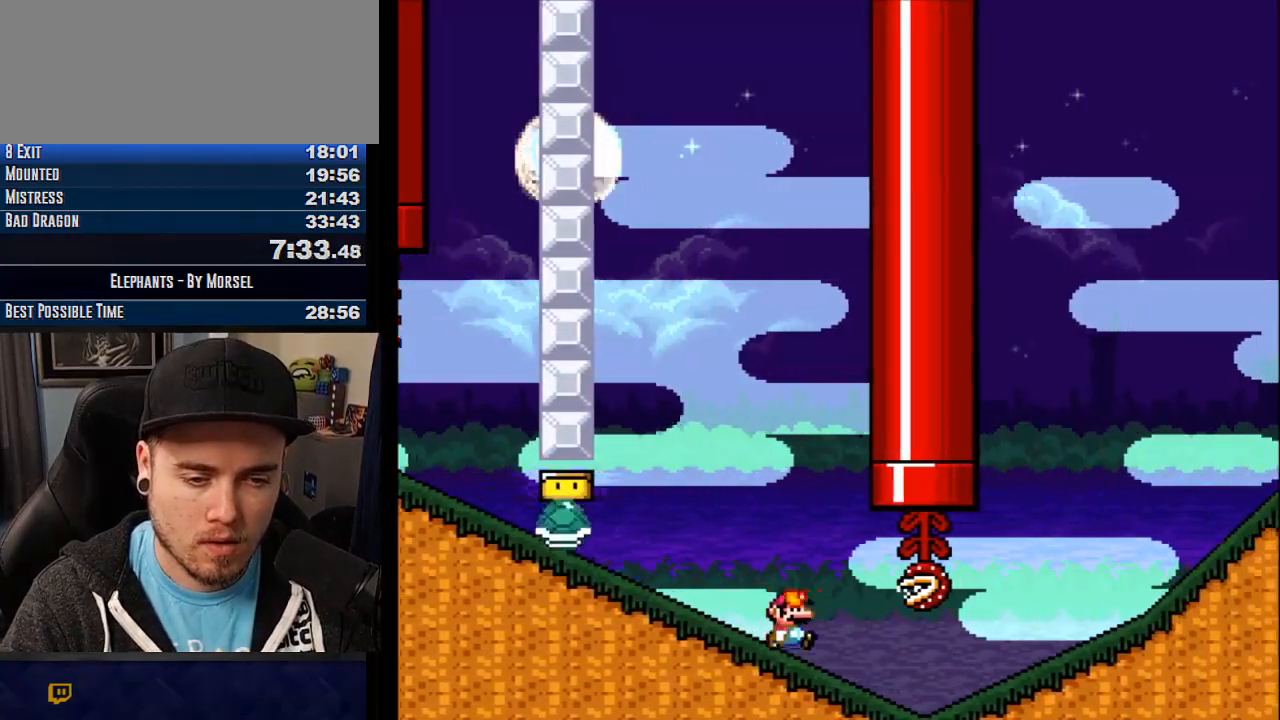
{"buttons": ["CROSS"], "events": []}
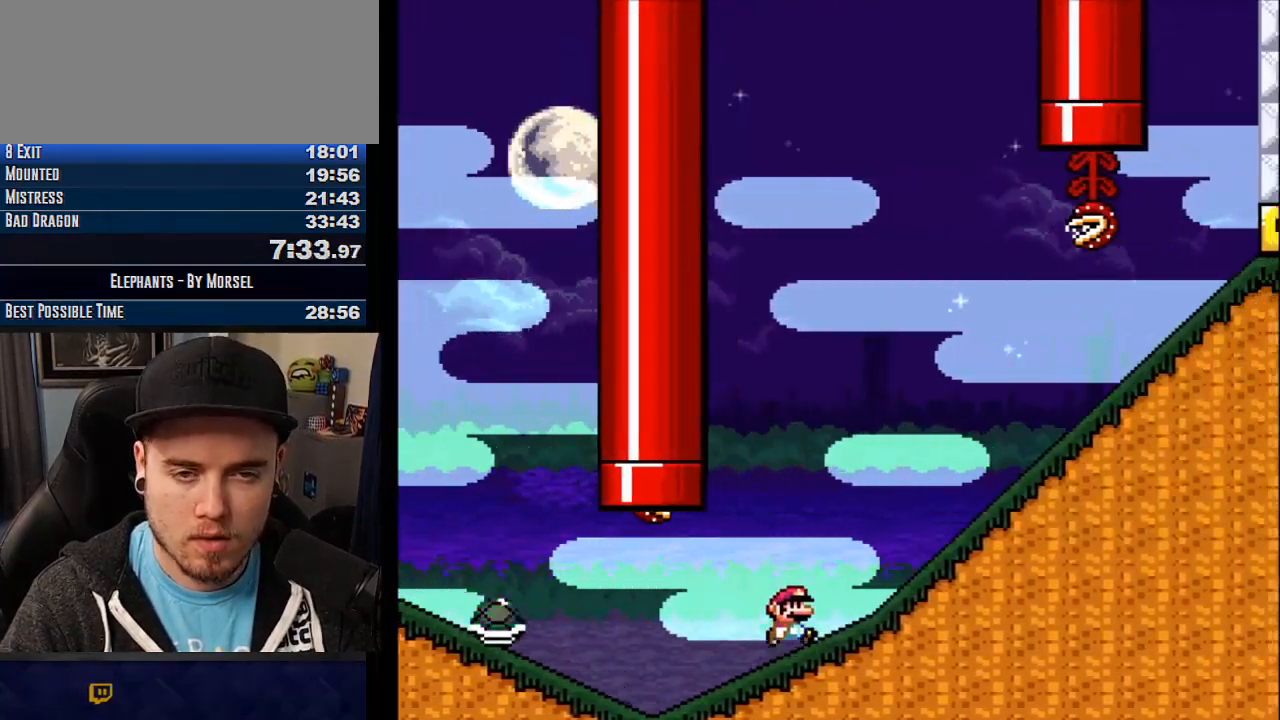
{"buttons": ["CROSS"], "events": []}
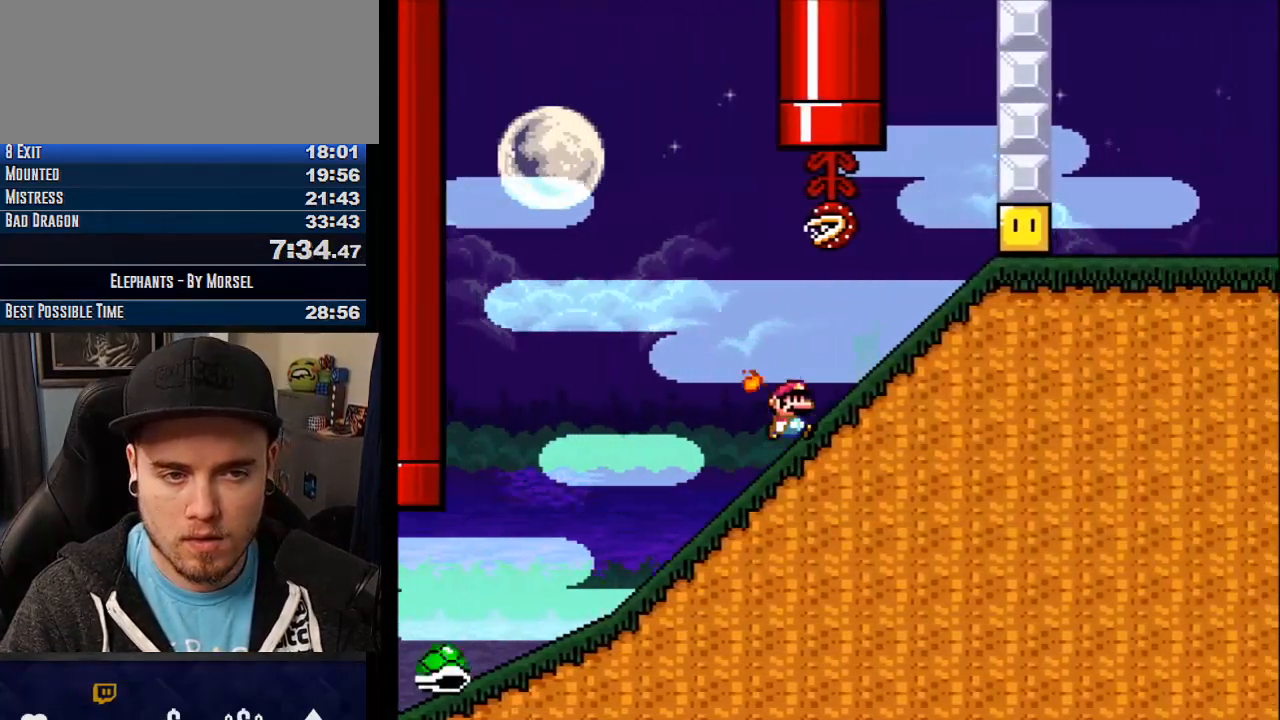
{"buttons": ["CROSS"], "events": []}
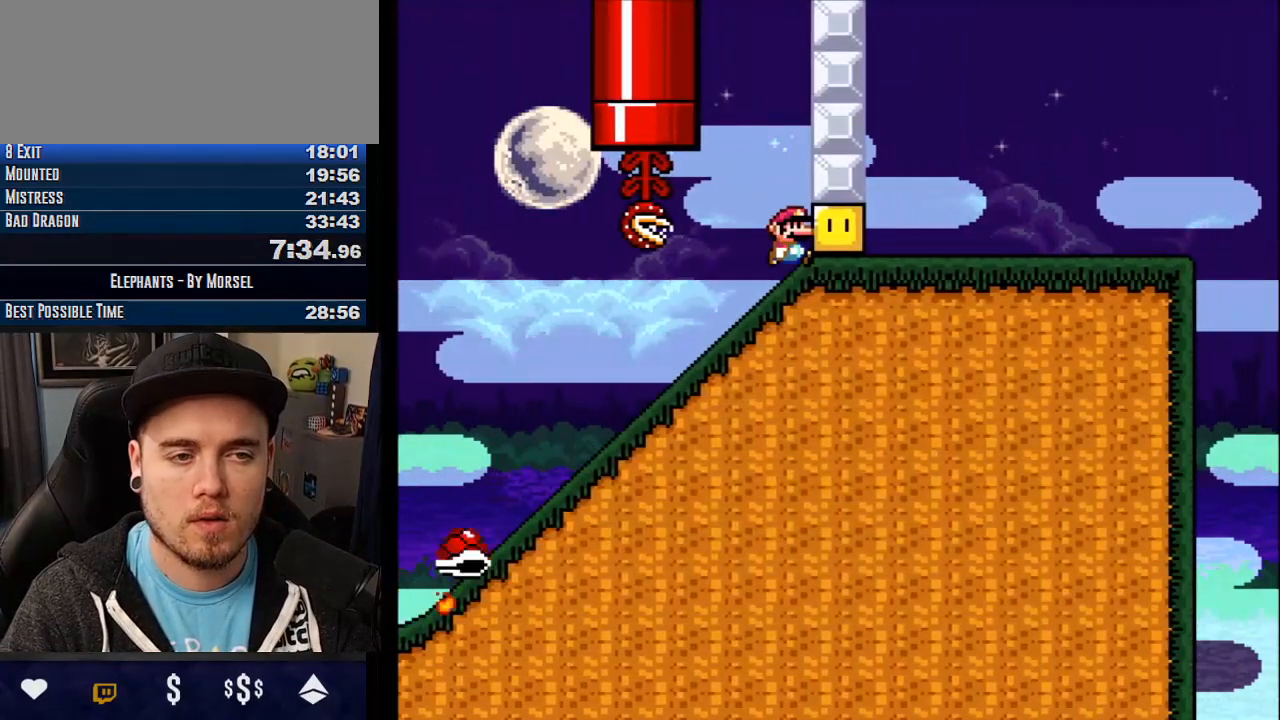
{"buttons": ["CROSS", "R1"], "events": [[483, "R1", "down"]]}
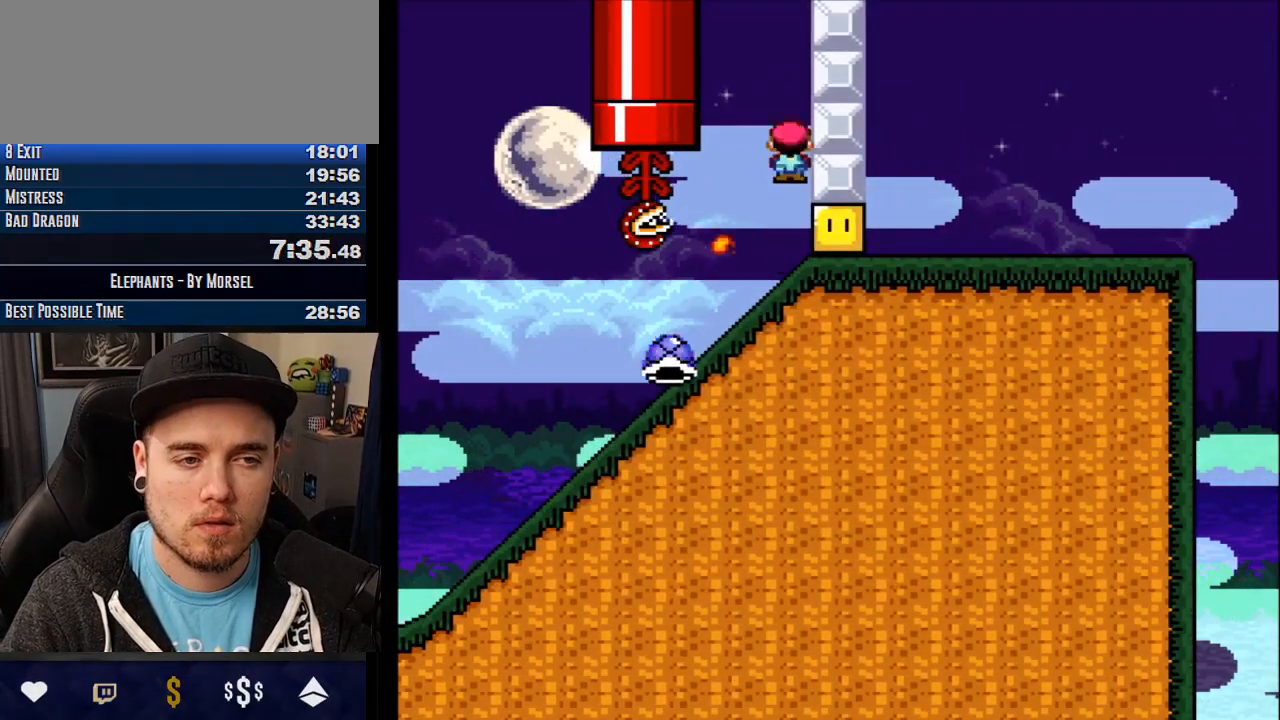
{"buttons": ["CROSS"], "events": [[450, "R1", "up"]]}
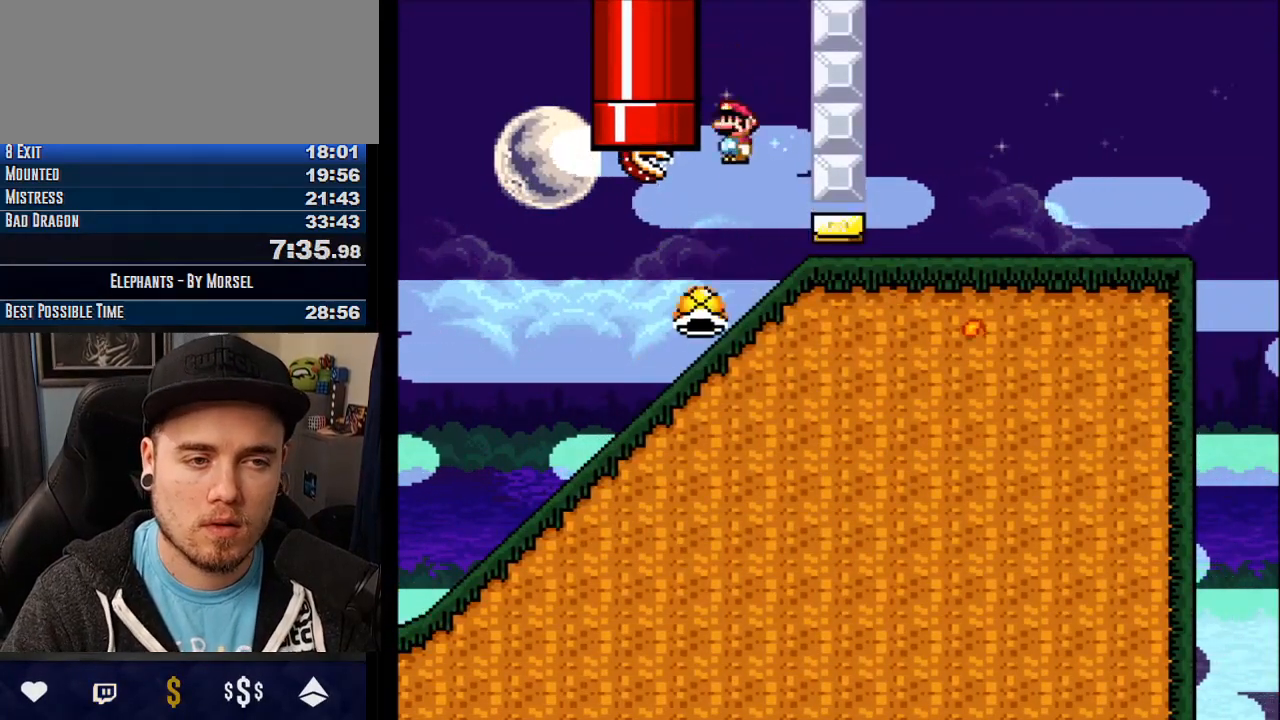
{"buttons": ["CROSS"], "events": [[17, "R1", "down"], [150, "R1", "up"]]}
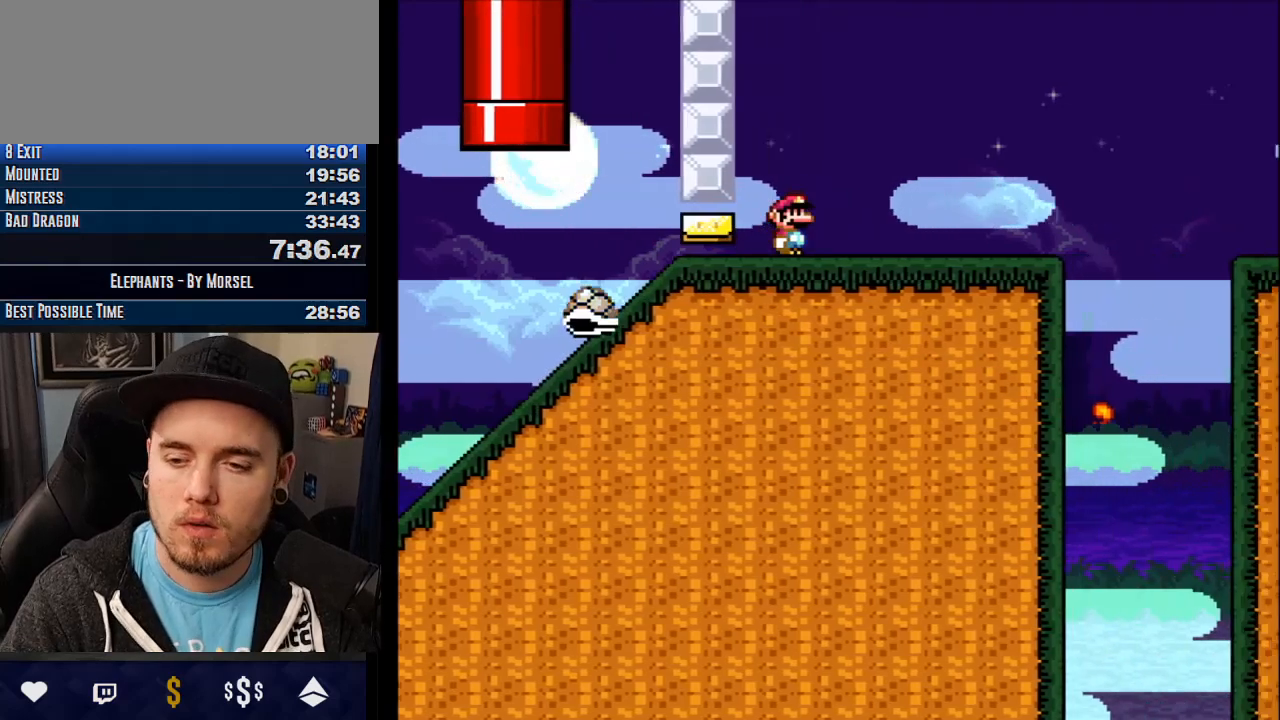
{"buttons": ["CROSS", "TRIANGLE"], "events": [[383, "TRIANGLE", "down"]]}
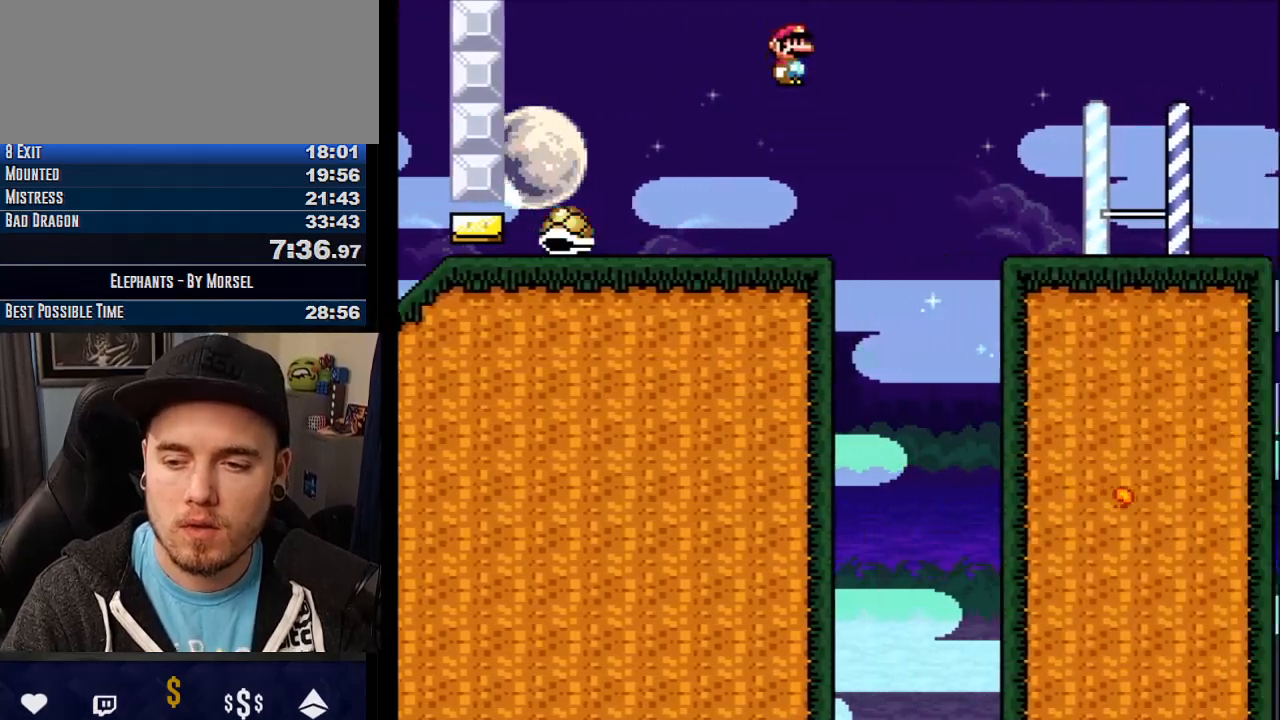
{"buttons": ["CROSS", "TRIANGLE"], "events": [[350, "TRIANGLE", "up"], [450, "TRIANGLE", "down"]]}
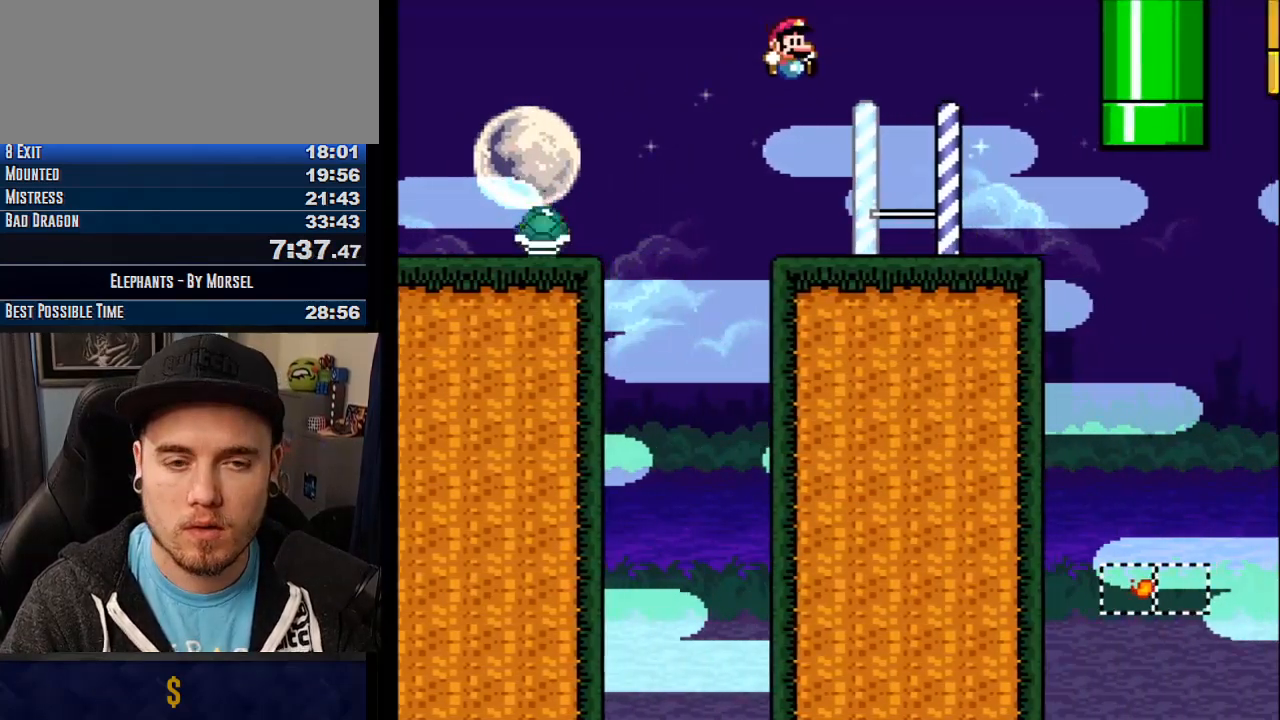
{"buttons": ["CROSS", "TRIANGLE"], "events": []}
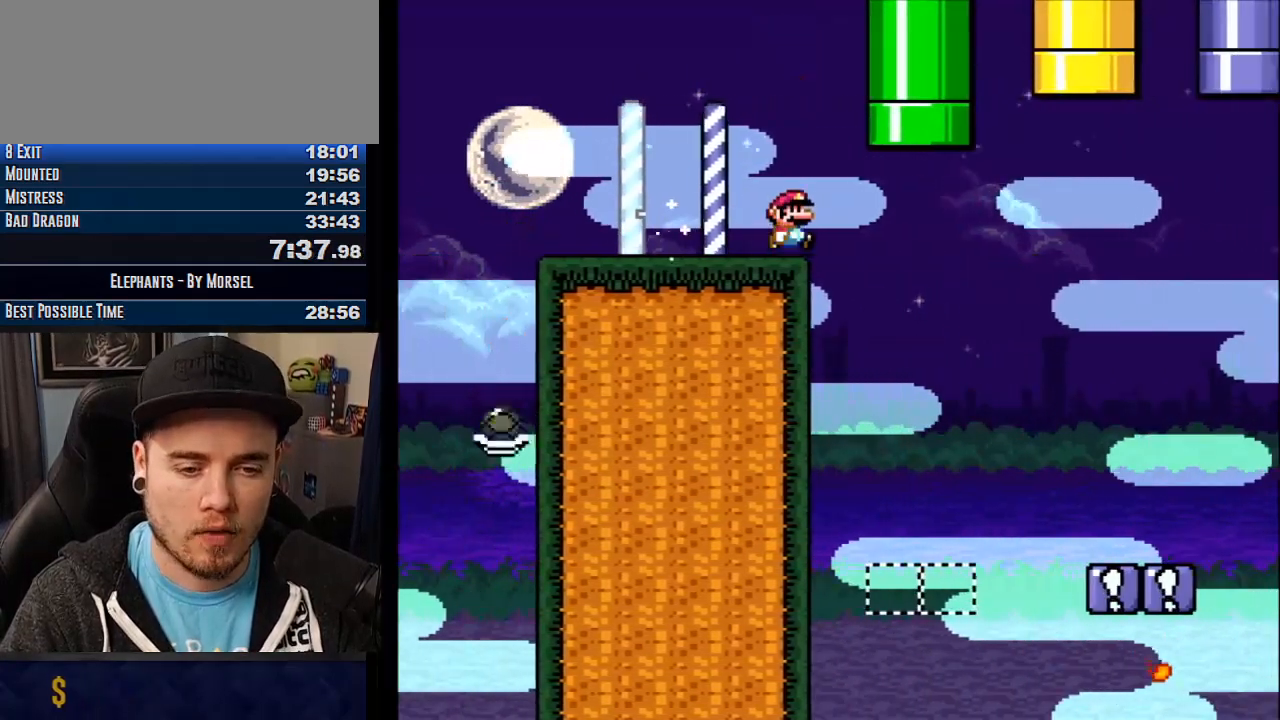
{"buttons": ["CROSS", "TRIANGLE"], "events": []}
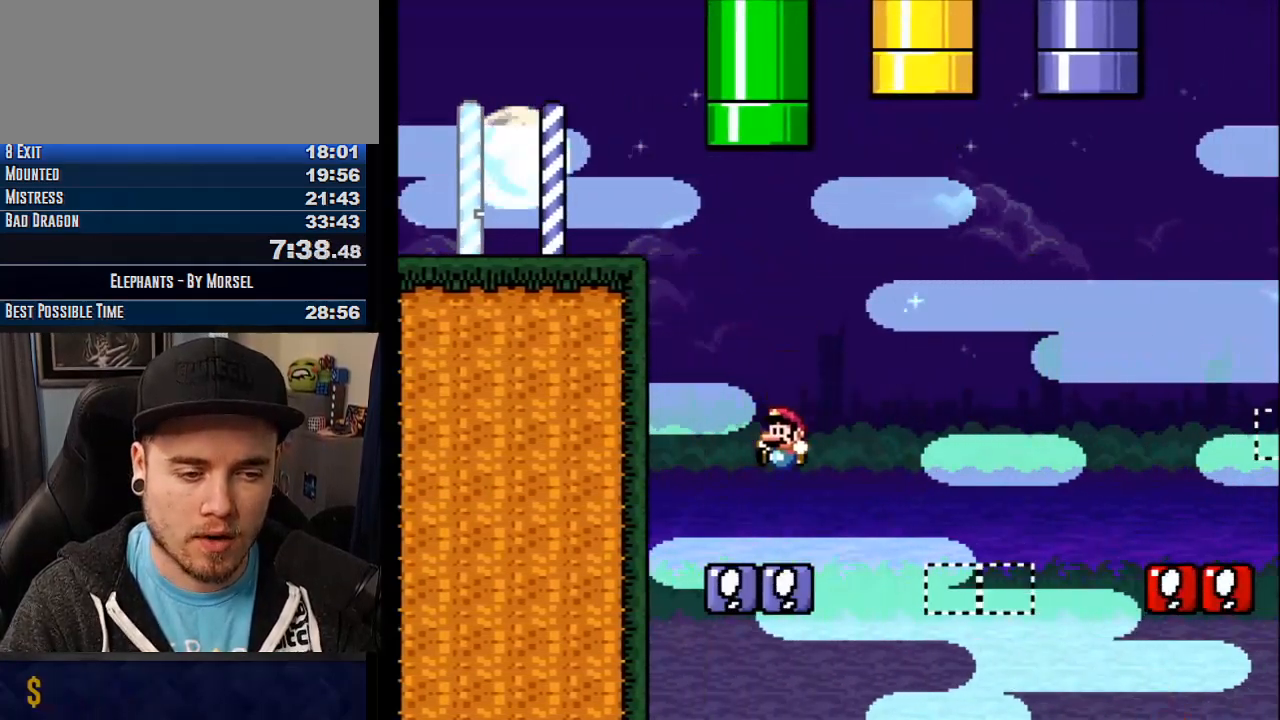
{"buttons": ["CROSS", "TRIANGLE"], "events": [[183, "TRIANGLE", "up"], [350, "TRIANGLE", "down"]]}
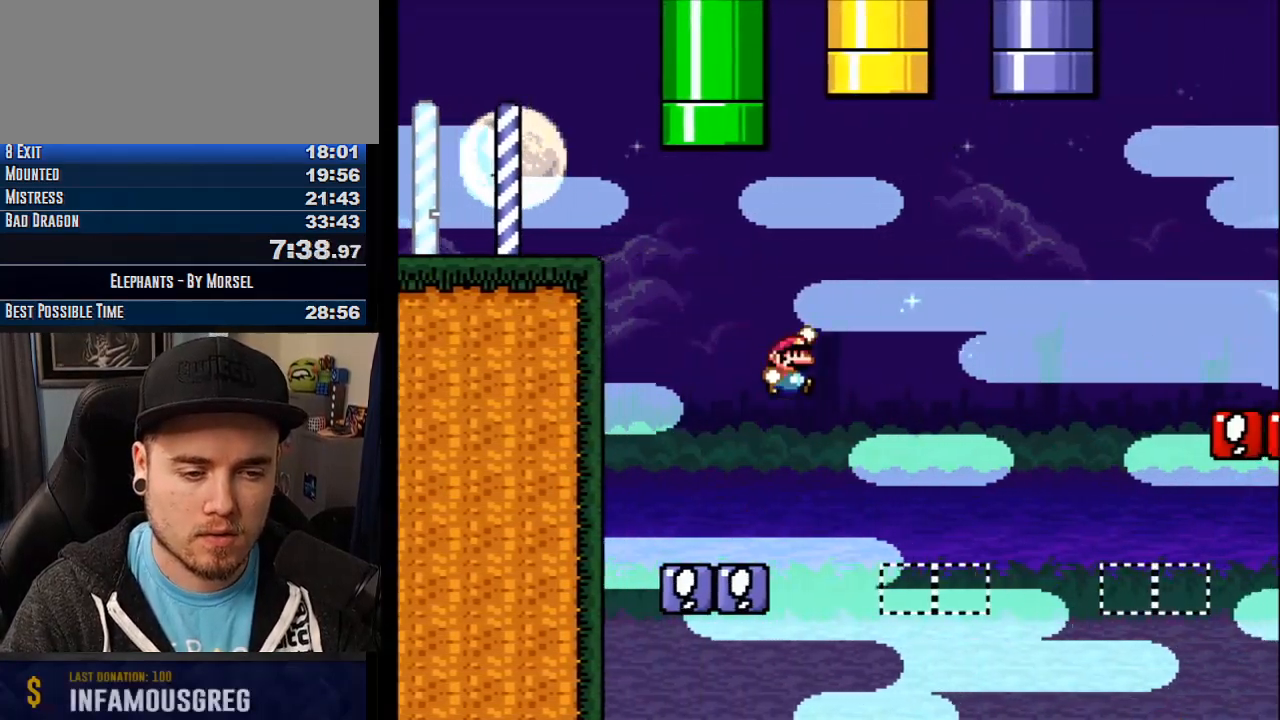
{"buttons": ["CROSS"], "events": [[417, "TRIANGLE", "up"]]}
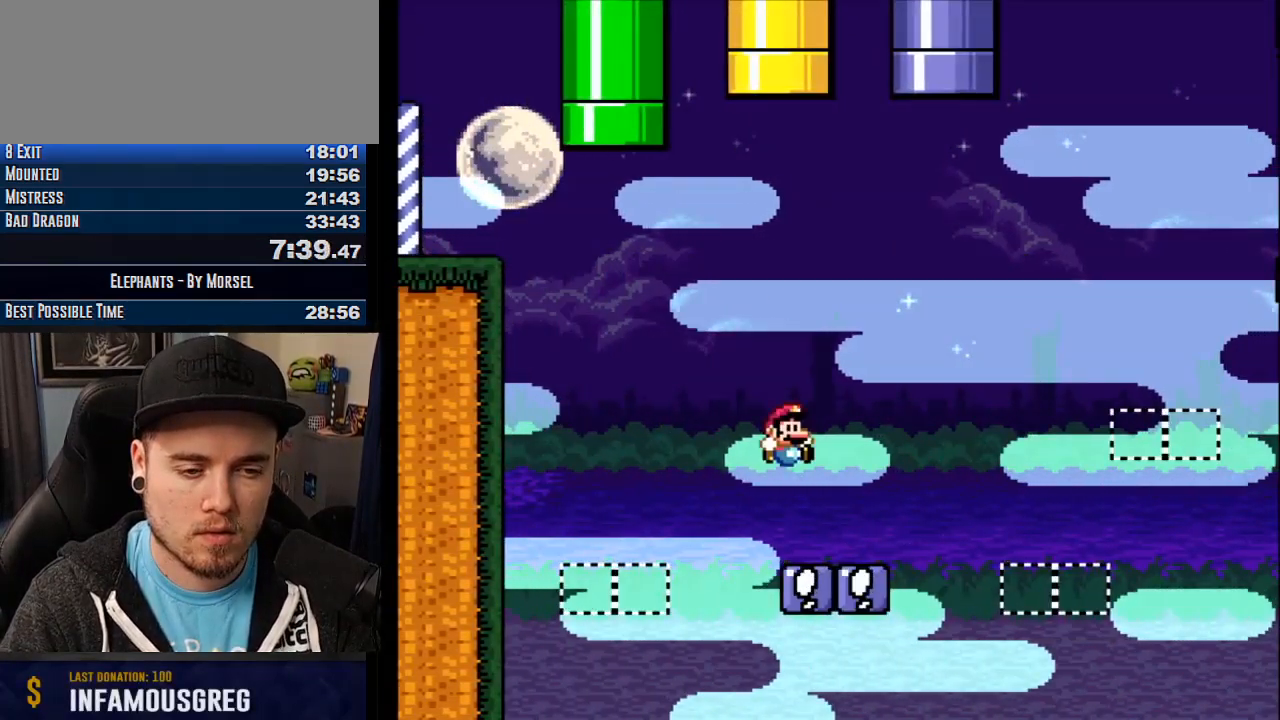
{"buttons": ["CROSS", "TRIANGLE"], "events": [[283, "TRIANGLE", "down"], [417, "TRIANGLE", "up"], [483, "TRIANGLE", "down"]]}
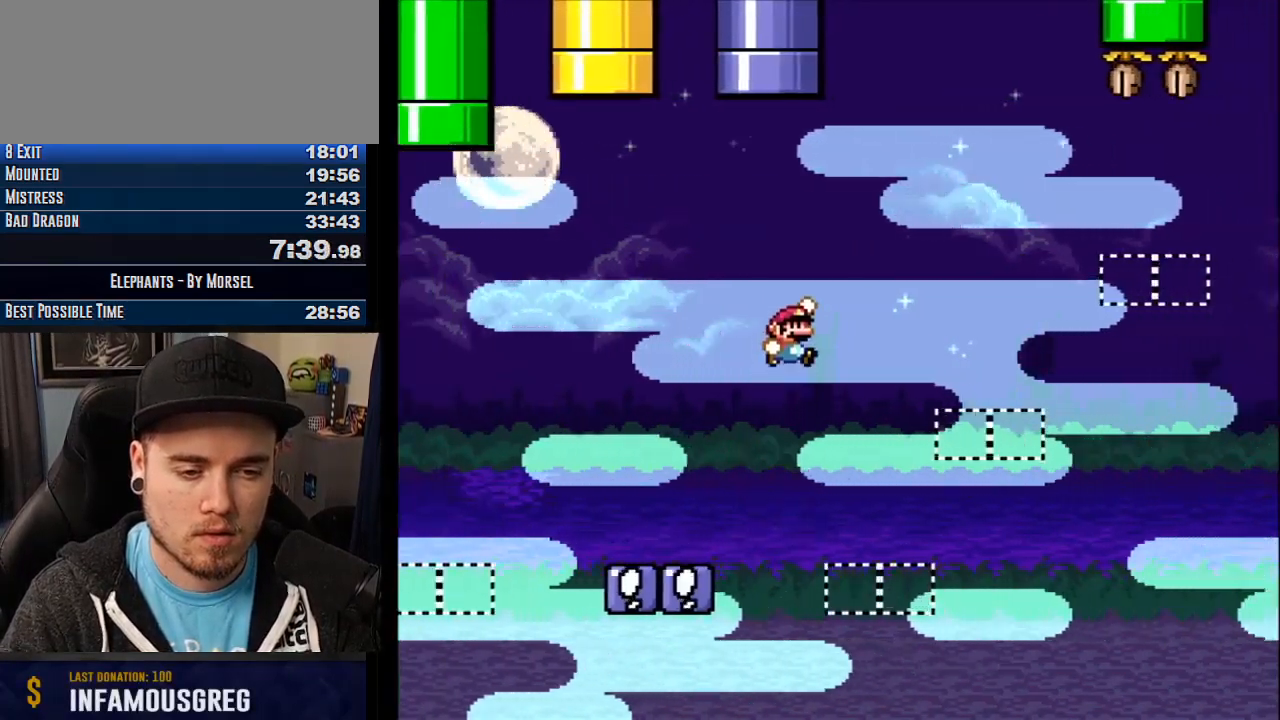
{"buttons": ["CROSS"], "events": [[317, "TRIANGLE", "up"]]}